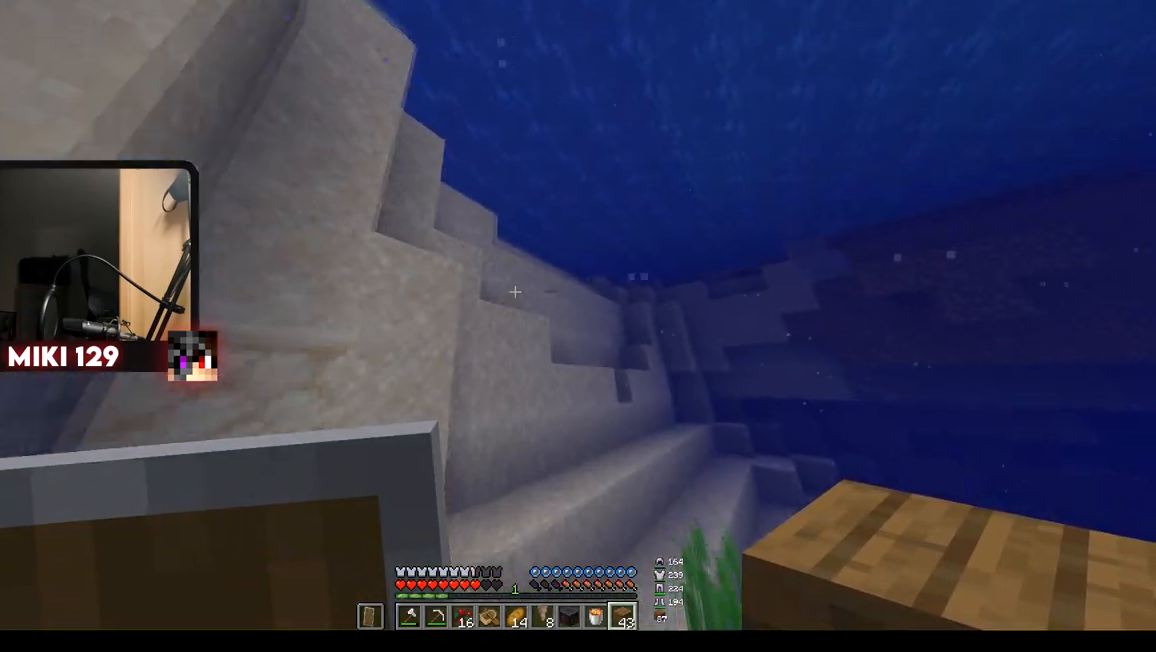
Gameplay with keyboard and mouse; each line is a JSON object with the keys and mouse buttons held at the frame after it. "events" lists presses ("down") and releases ("up") of "a", "d", "s", "w", "mouse_left" and "mouse_right" between this image and that frame as [ms after this image, input, new state], when the widget could be followed in between. "mouse_left", "mouse_right" = the "left", "right" buttons of the "mouse" list. No other keys are recorded. Fast repeated clicks can show as one long hold. Mouse movement is not recorded.
{"keys": ["w"], "mouse": [], "events": []}
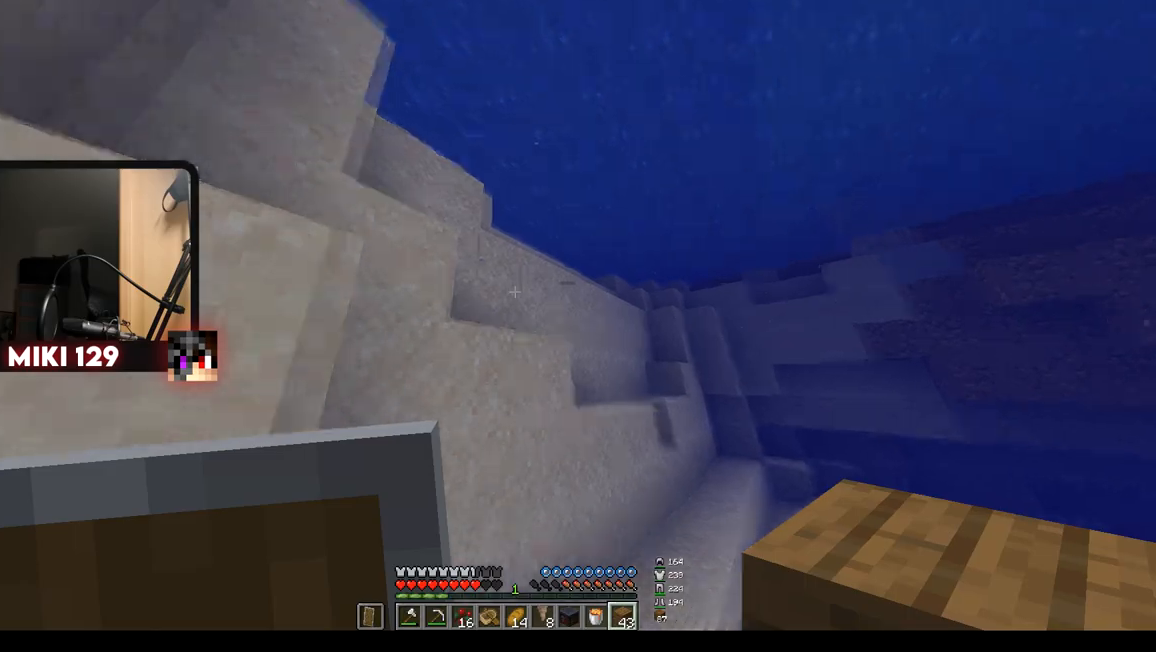
{"keys": ["w"], "mouse": [], "events": []}
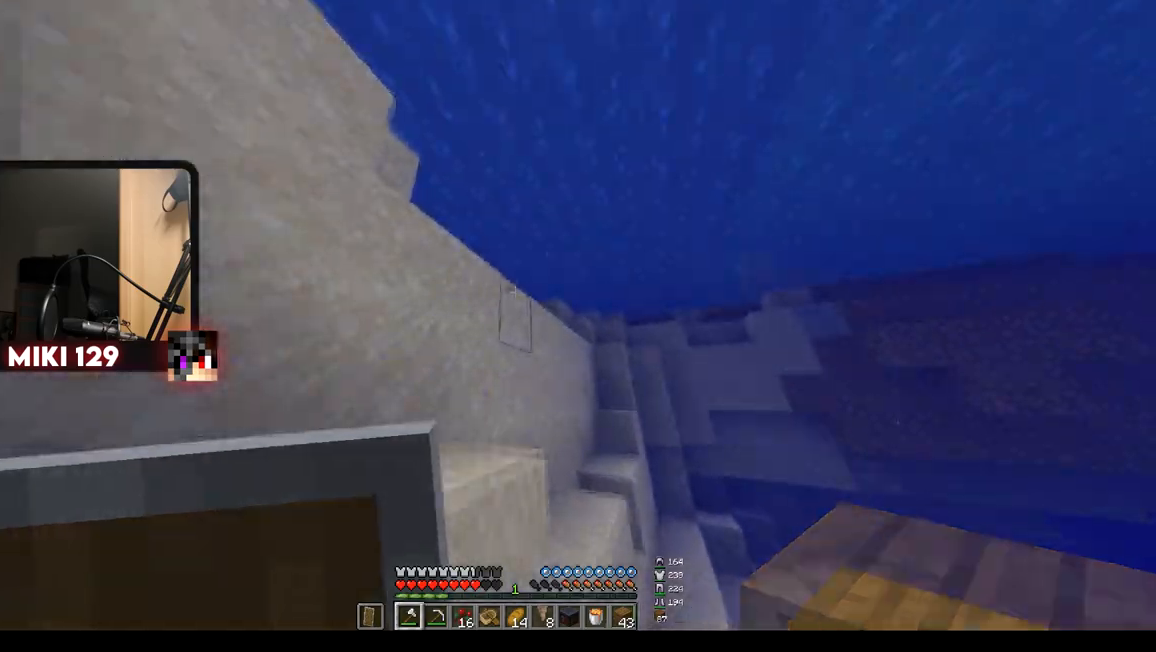
{"keys": ["w"], "mouse": [], "events": []}
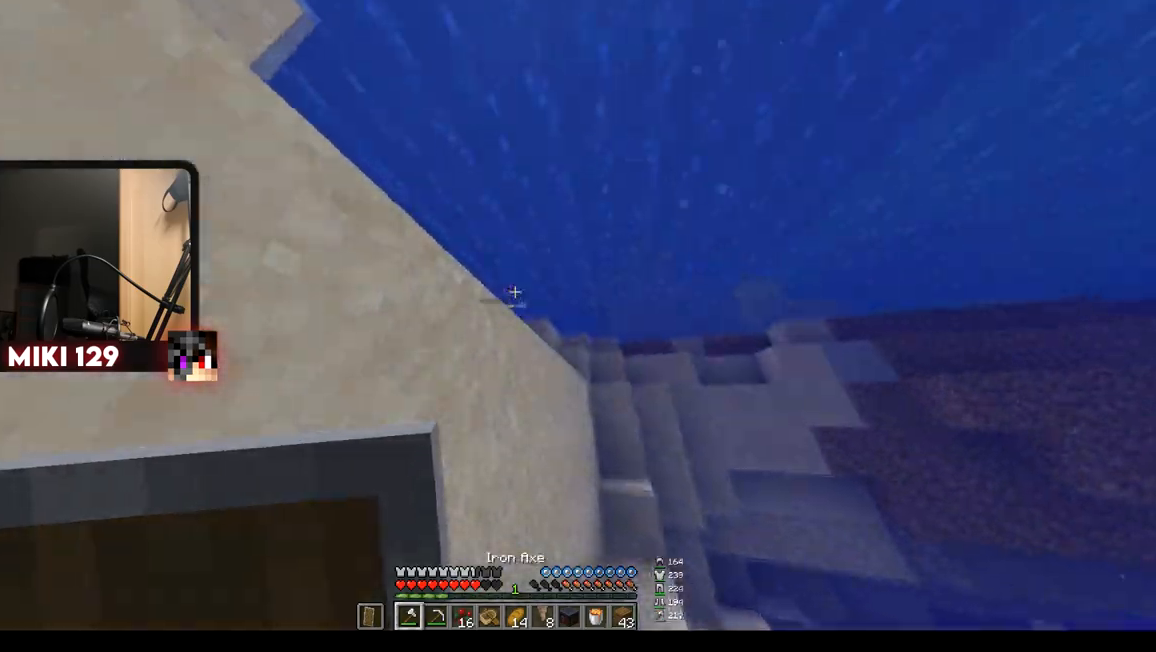
{"keys": ["w"], "mouse": [], "events": []}
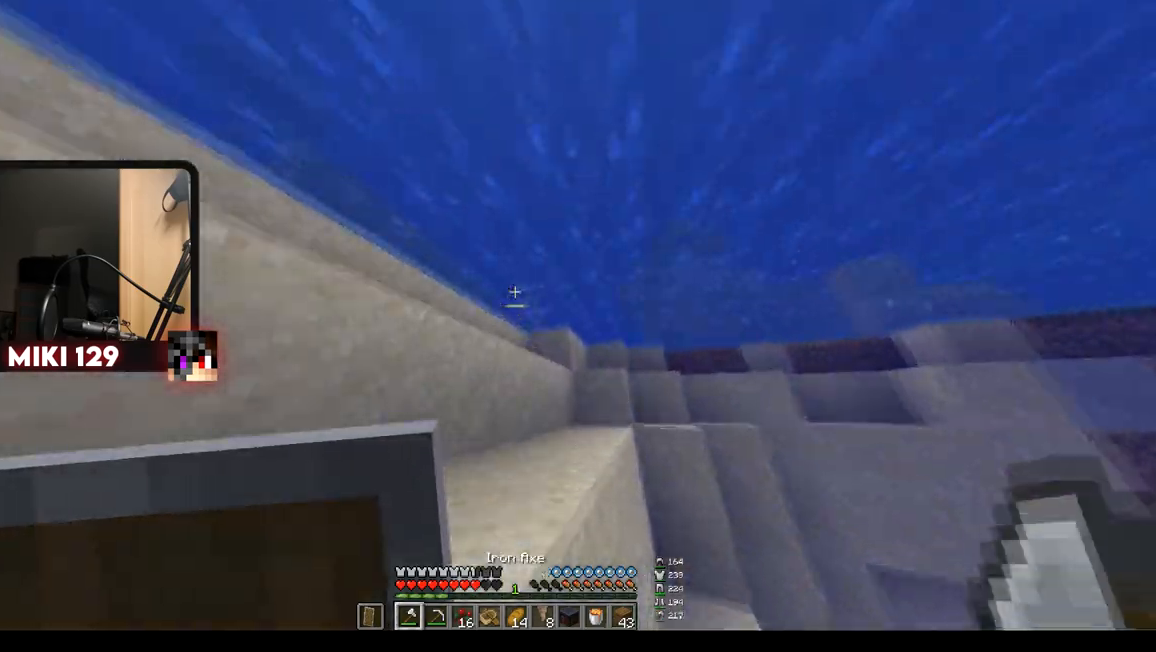
{"keys": ["w"], "mouse": [], "events": []}
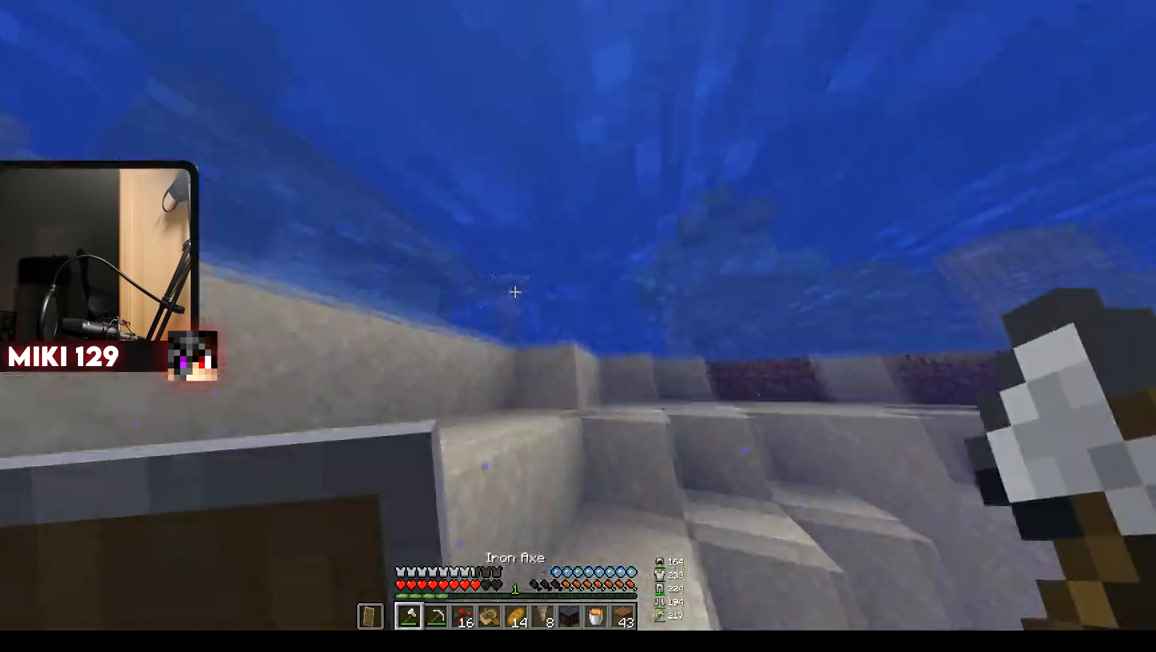
{"keys": ["w"], "mouse": [], "events": []}
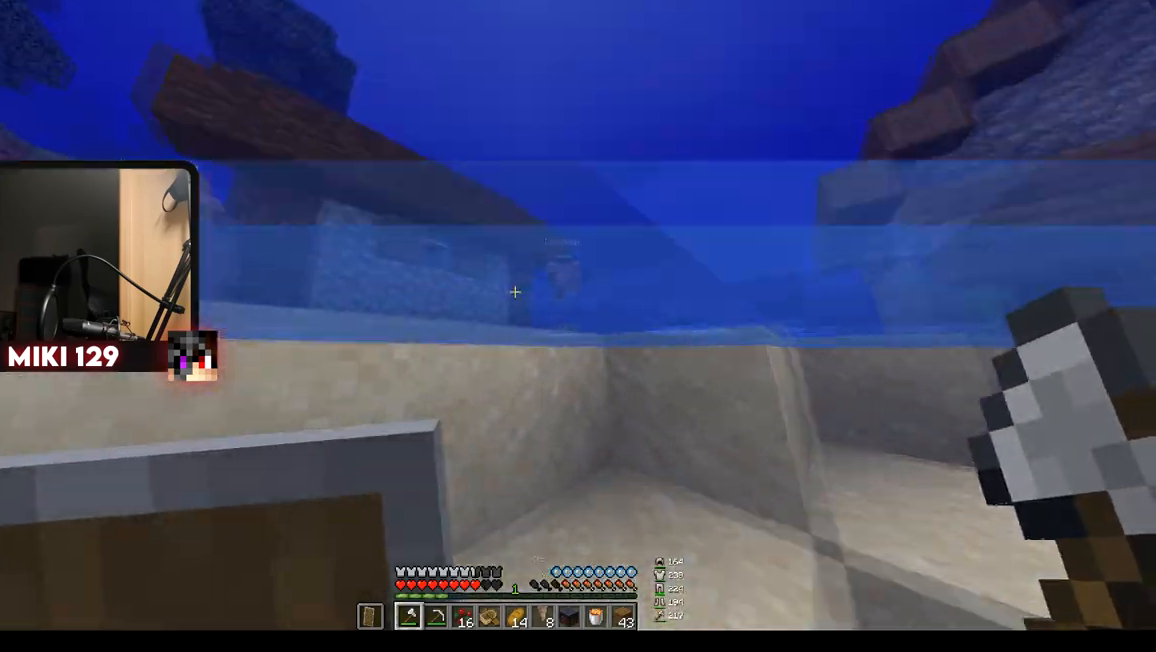
{"keys": ["w"], "mouse": [], "events": []}
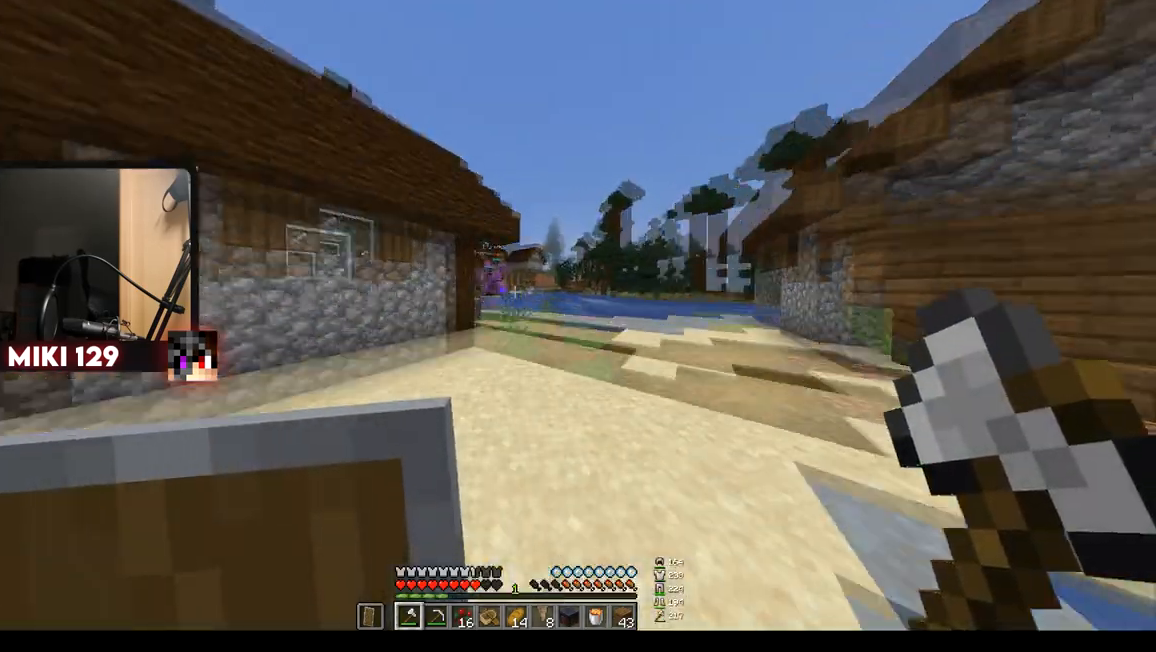
{"keys": ["w"], "mouse": [], "events": []}
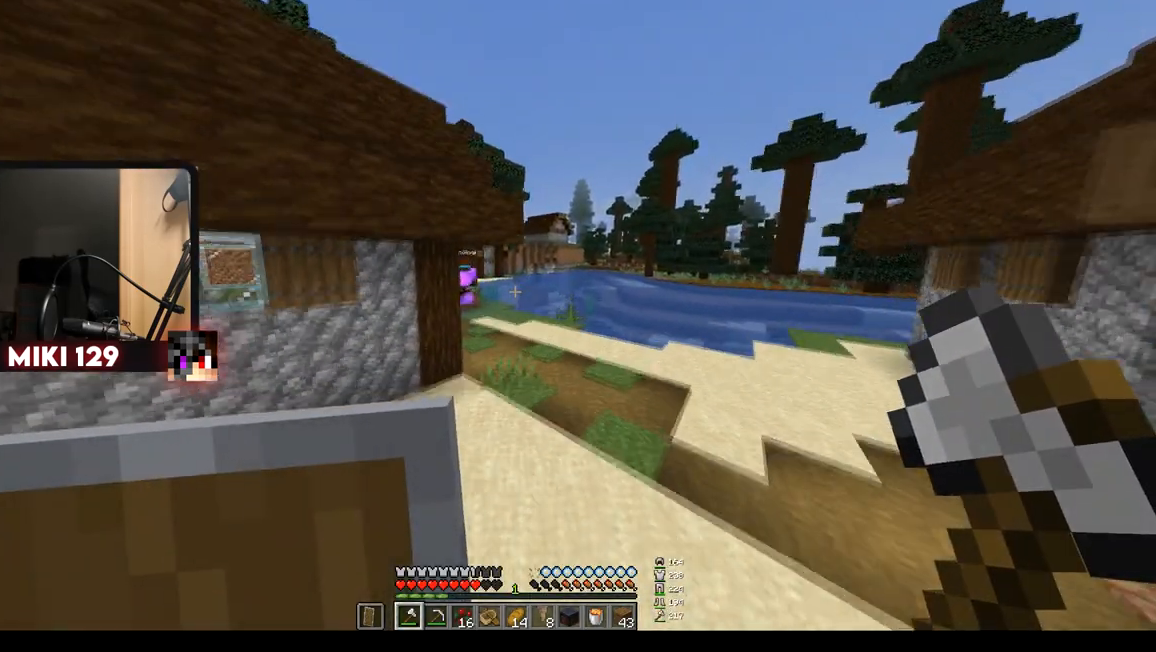
{"keys": ["w"], "mouse": [], "events": []}
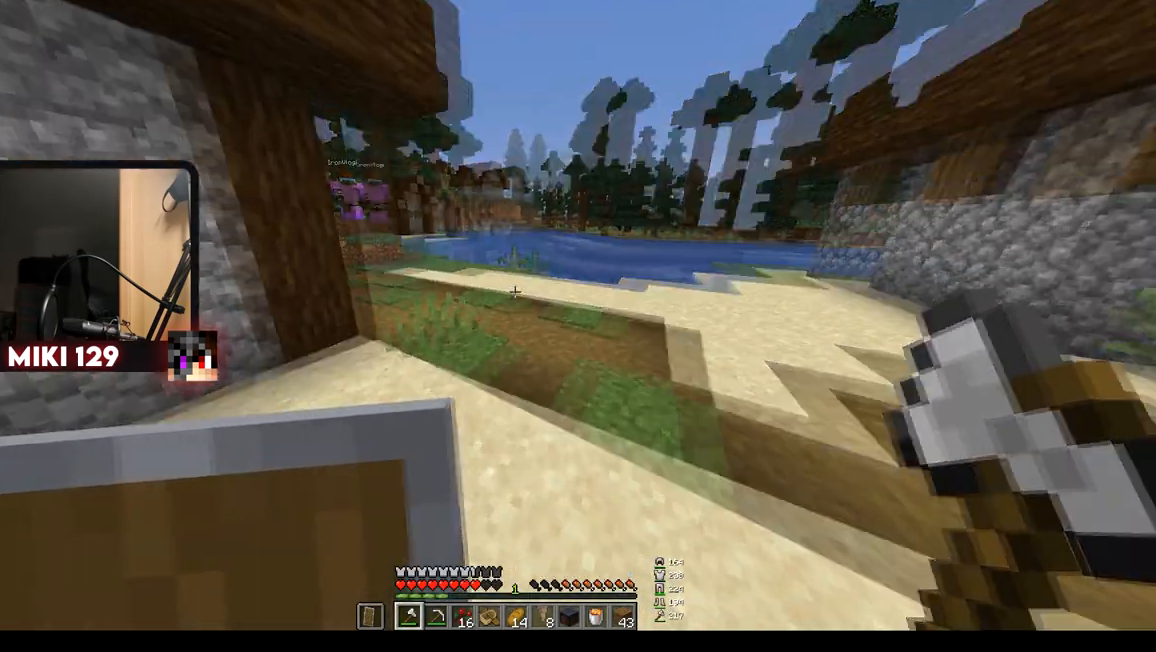
{"keys": ["w"], "mouse": [], "events": []}
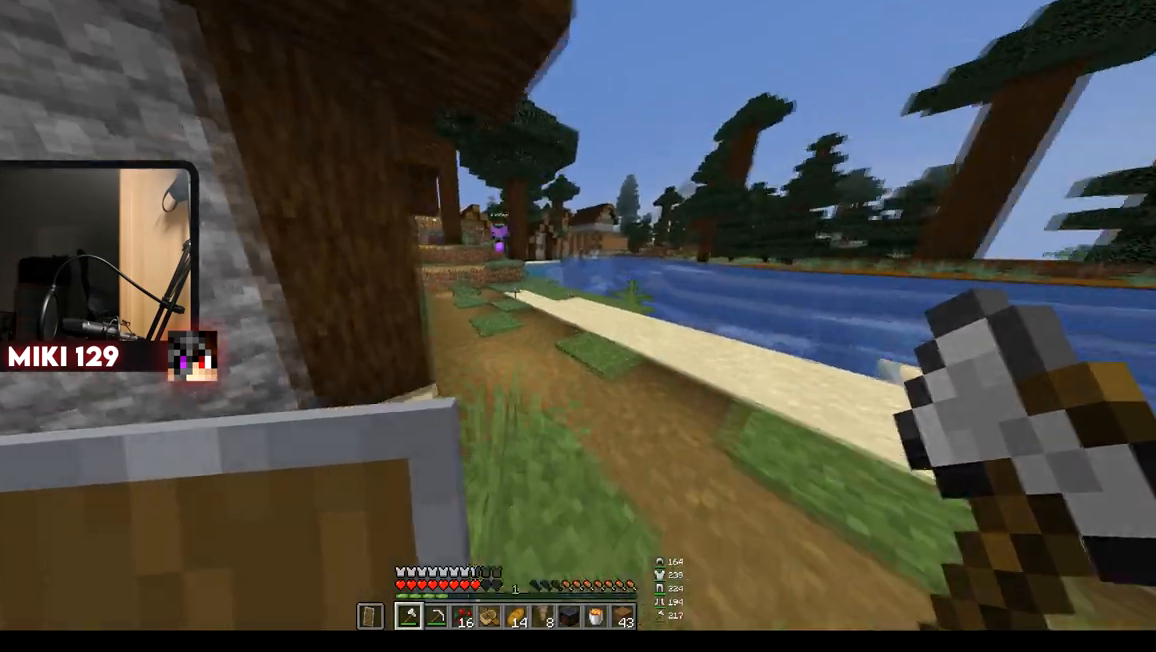
{"keys": ["w"], "mouse": [], "events": []}
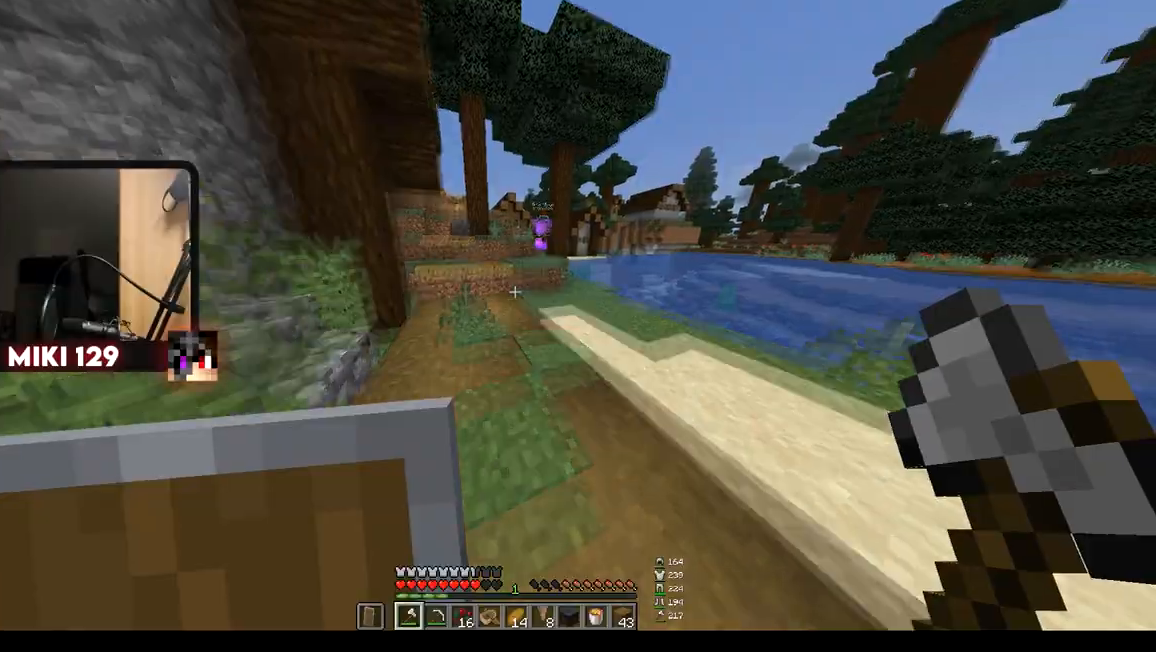
{"keys": ["w"], "mouse": [], "events": []}
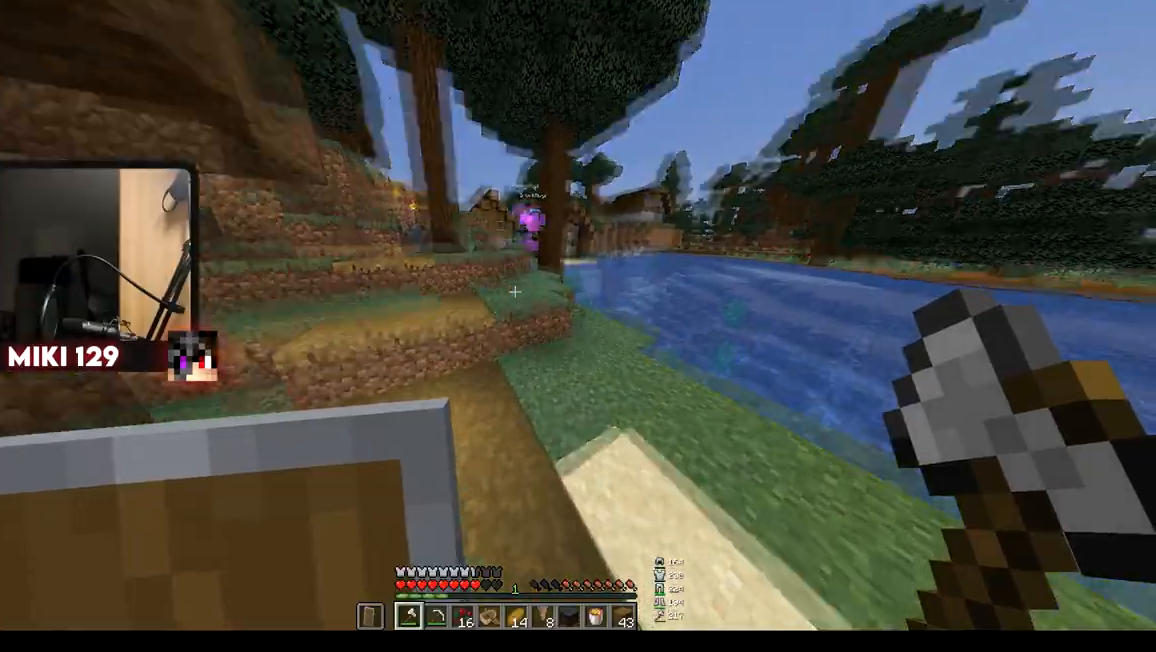
{"keys": ["w"], "mouse": [], "events": [[200, "d", "down"], [333, "d", "up"]]}
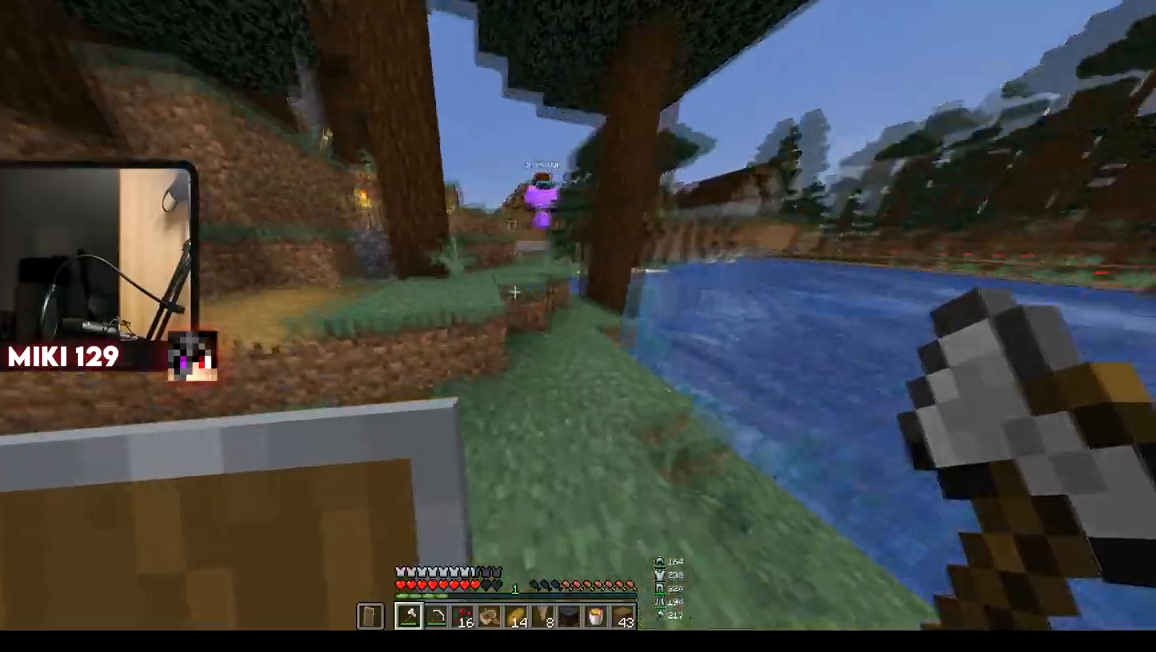
{"keys": ["w"], "mouse": [], "events": []}
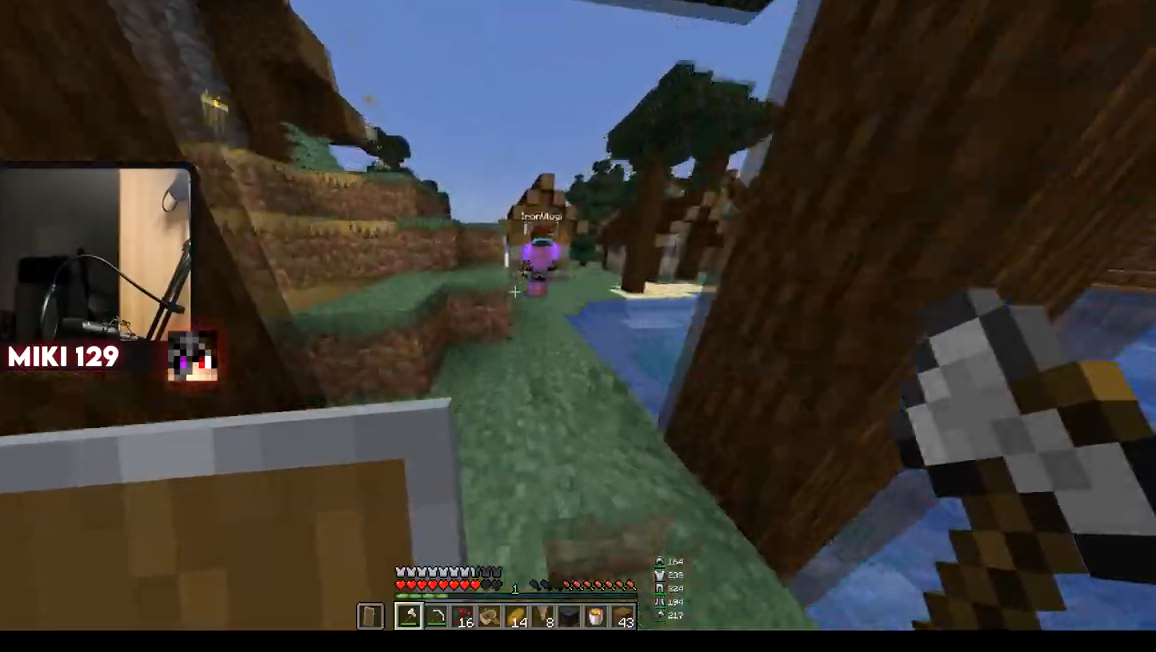
{"keys": ["w"], "mouse": [], "events": [[167, "d", "down"], [300, "d", "up"]]}
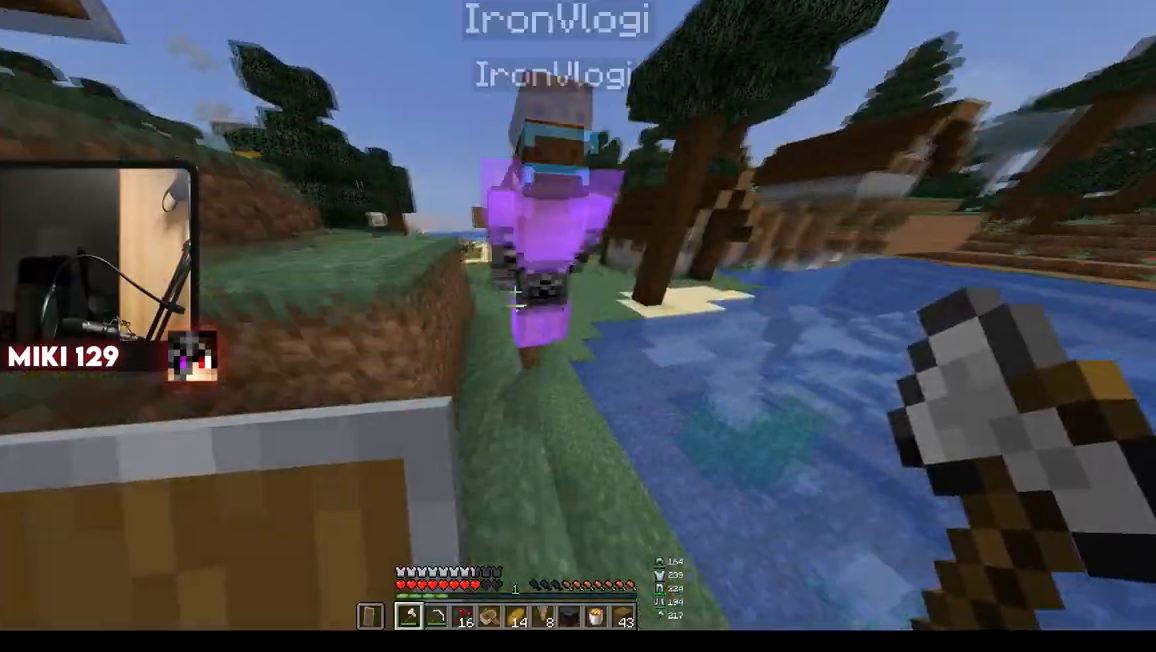
{"keys": ["a", "w"], "mouse": [], "events": [[100, "mouse_left", "down"], [217, "mouse_left", "up"], [384, "a", "down"]]}
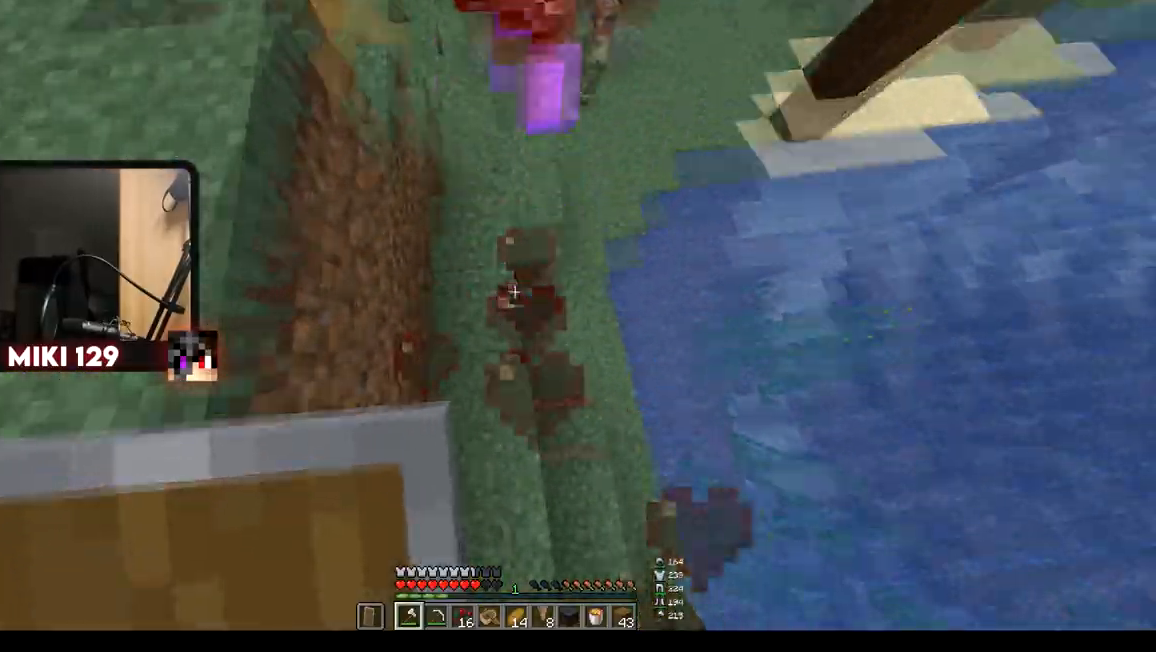
{"keys": ["w"], "mouse": [], "events": [[233, "a", "up"]]}
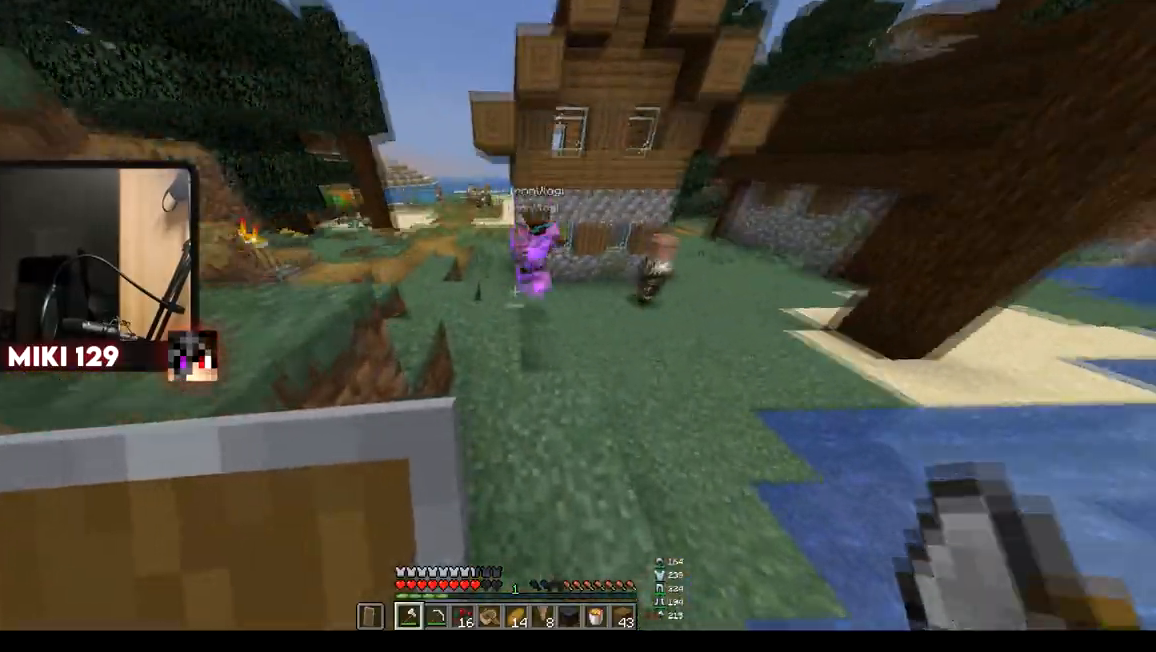
{"keys": ["w"], "mouse": [], "events": [[200, "a", "down"], [367, "a", "up"]]}
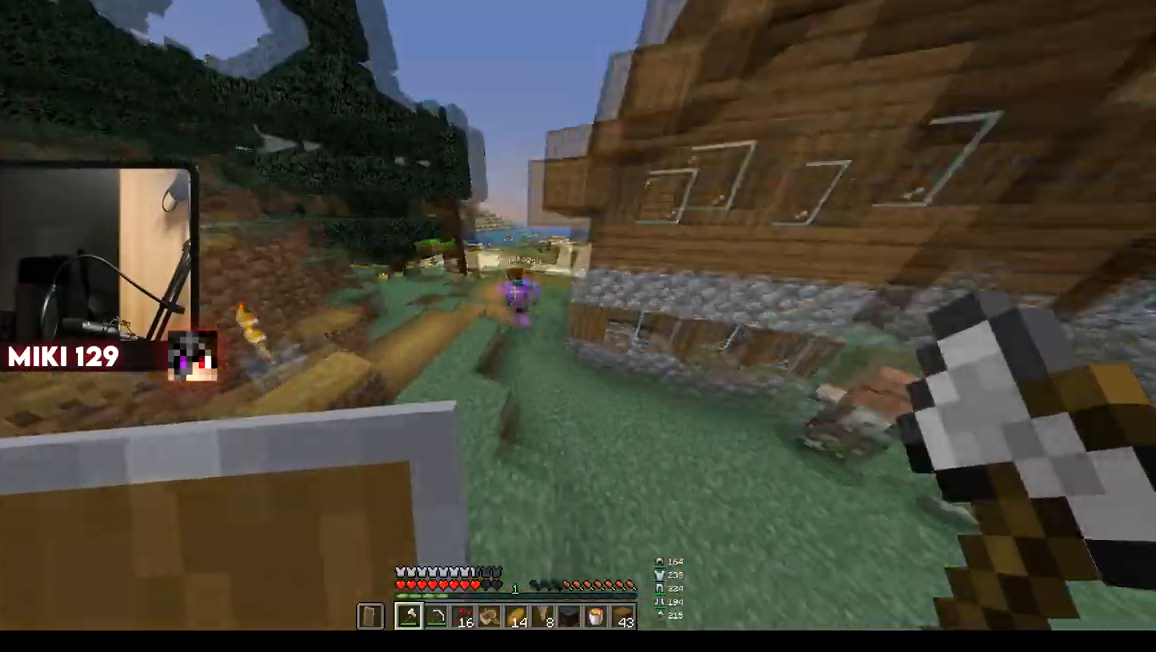
{"keys": ["w"], "mouse": [], "events": [[267, "a", "down"], [500, "a", "up"]]}
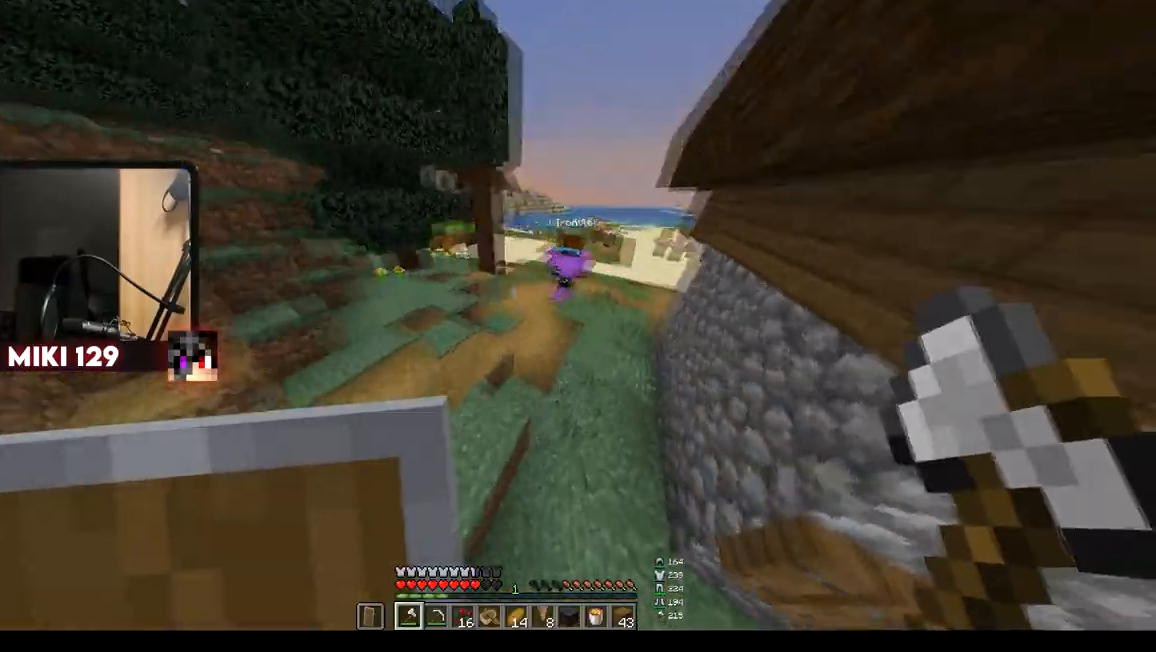
{"keys": ["w"], "mouse": [], "events": []}
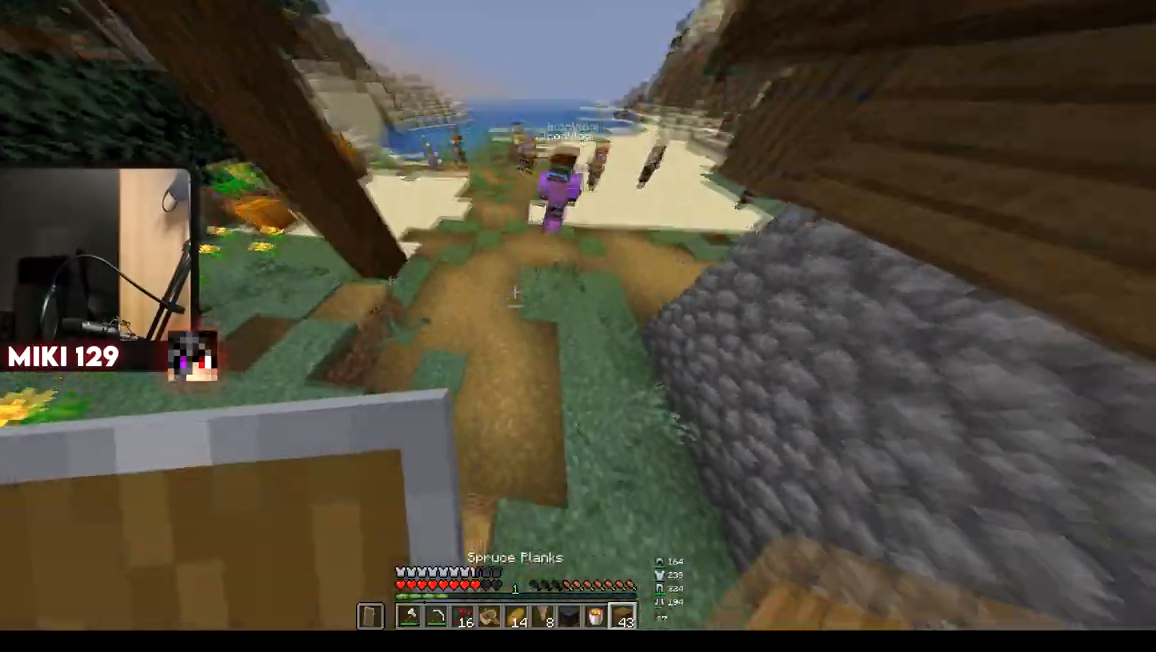
{"keys": ["d", "w"], "mouse": [], "events": [[183, "mouse_right", "down"], [233, "d", "down"], [350, "mouse_right", "up"]]}
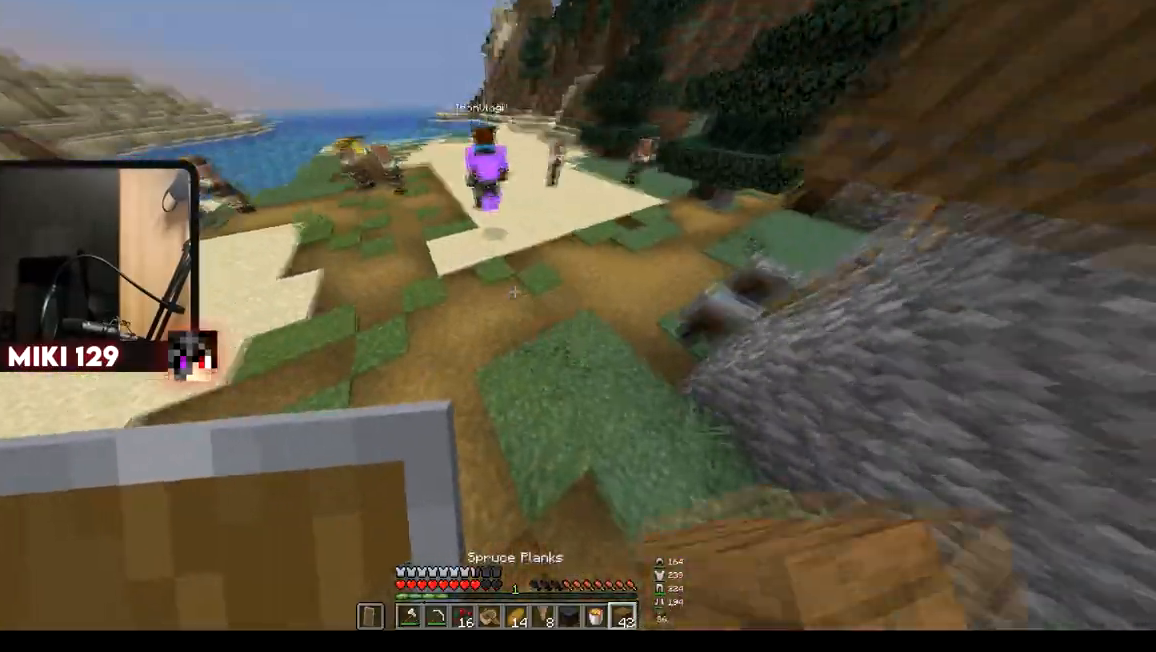
{"keys": ["w"], "mouse": [], "events": [[34, "d", "up"], [300, "mouse_right", "down"], [467, "mouse_right", "up"]]}
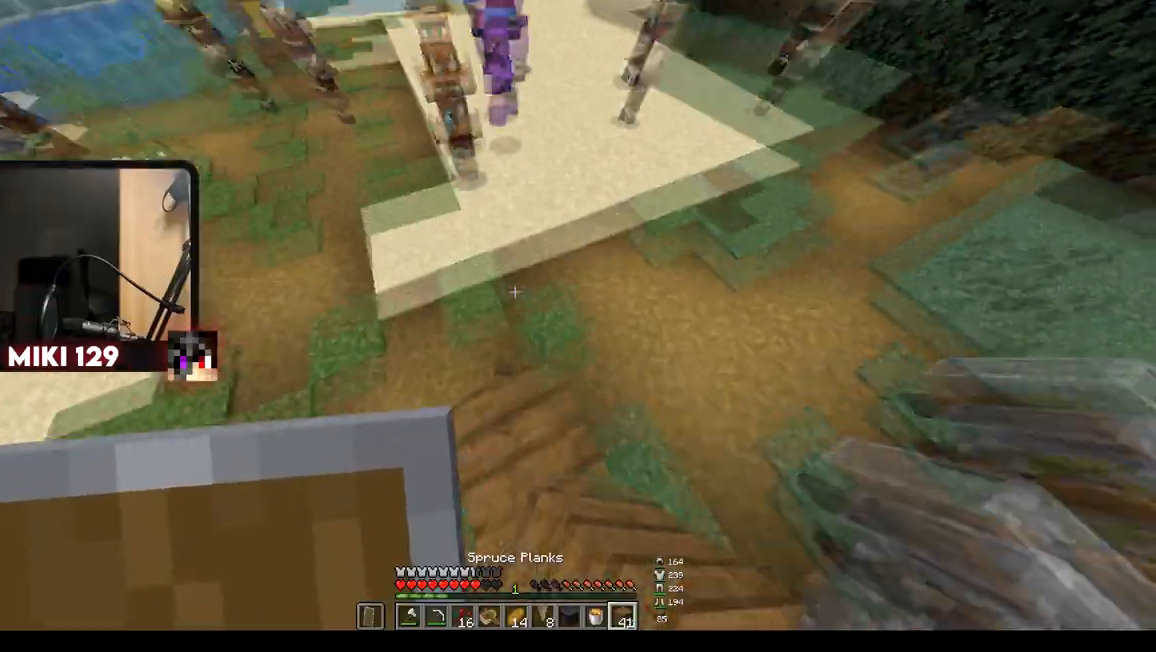
{"keys": ["w"], "mouse": [], "events": [[250, "mouse_right", "down"], [500, "mouse_right", "up"]]}
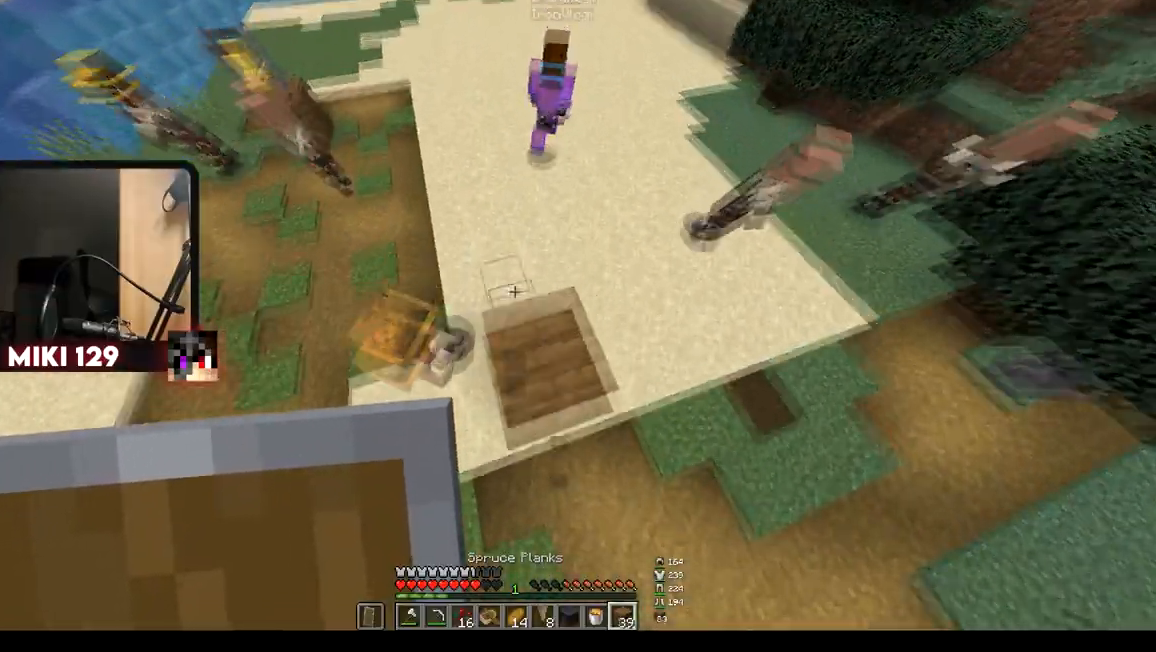
{"keys": ["w"], "mouse": [], "events": []}
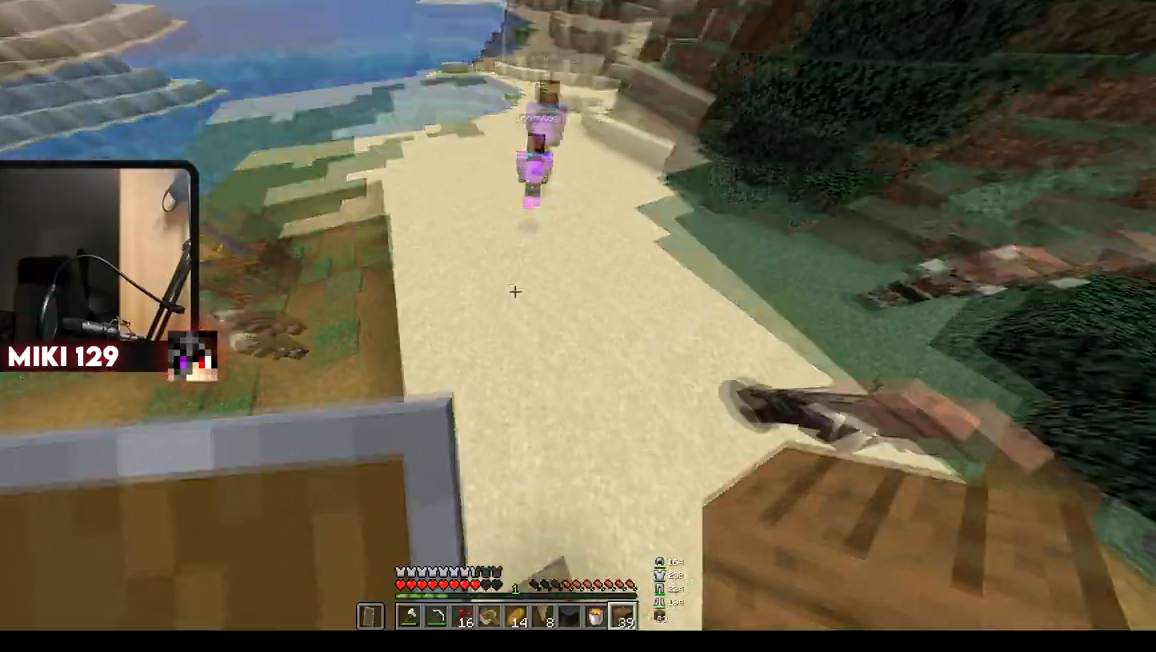
{"keys": ["w"], "mouse": [], "events": [[100, "mouse_right", "down"], [217, "mouse_right", "up"]]}
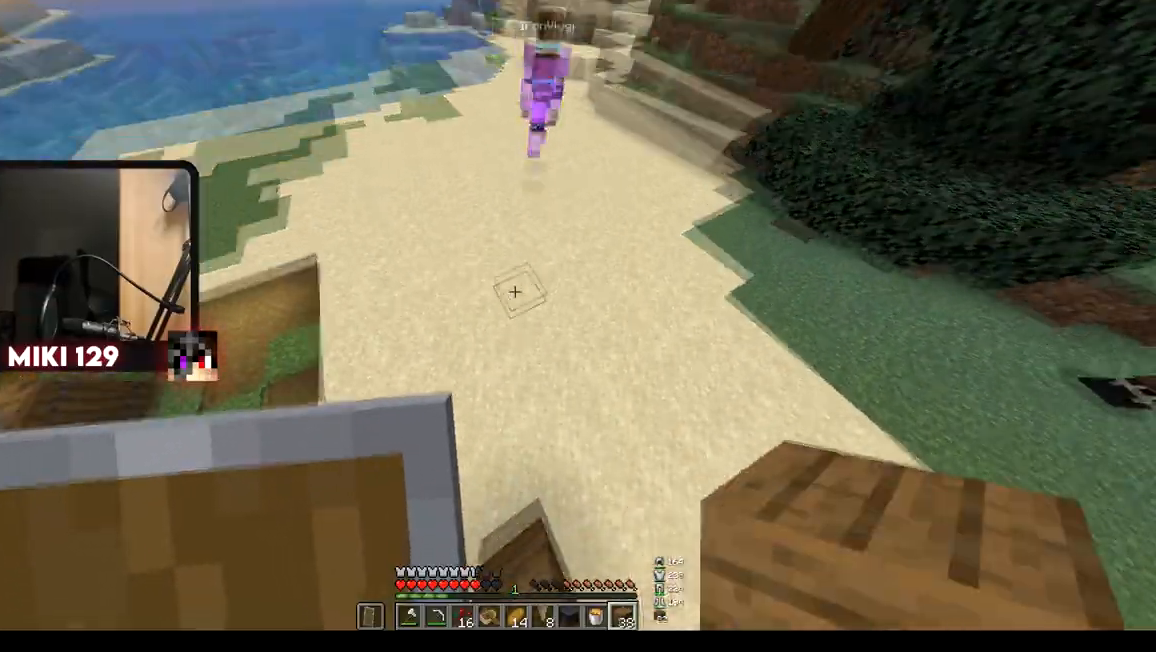
{"keys": ["w"], "mouse": [], "events": [[167, "mouse_right", "down"], [284, "mouse_right", "up"]]}
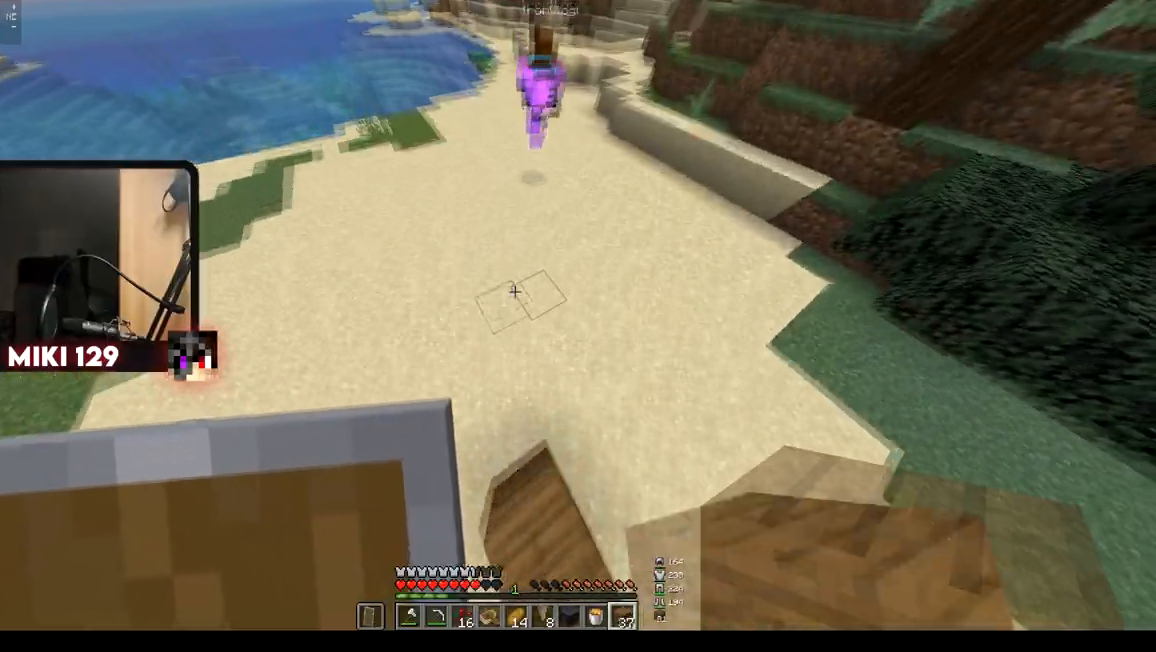
{"keys": ["w"], "mouse": [], "events": [[133, "mouse_right", "down"], [317, "mouse_right", "up"]]}
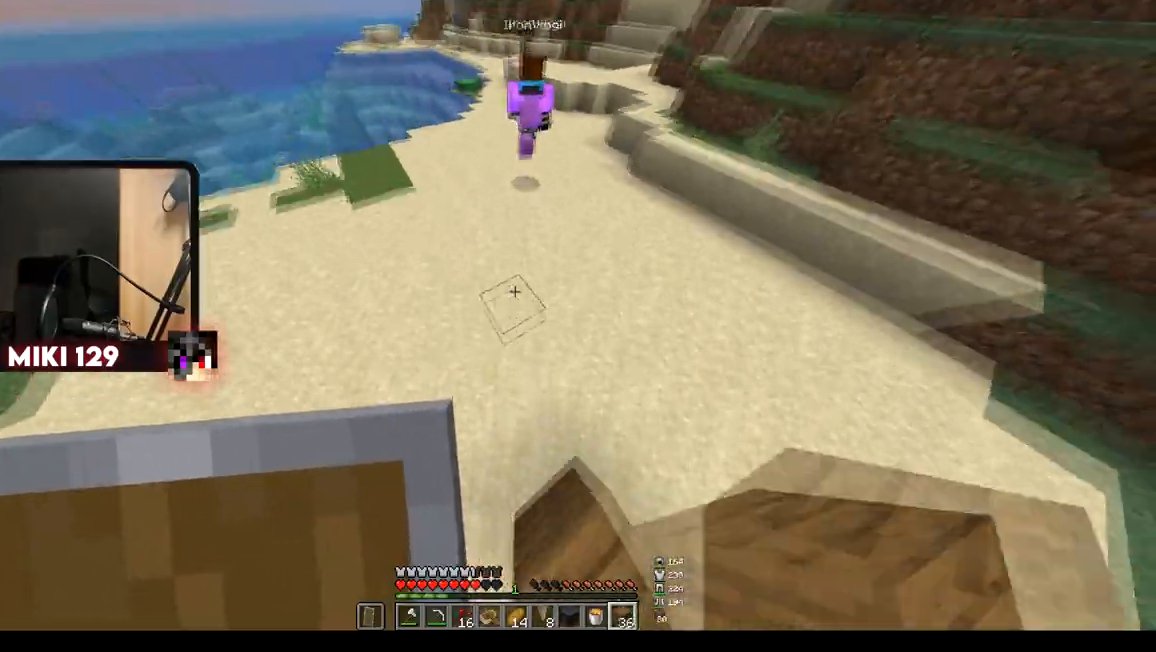
{"keys": ["w"], "mouse": [], "events": [[150, "mouse_right", "down"], [401, "mouse_right", "up"]]}
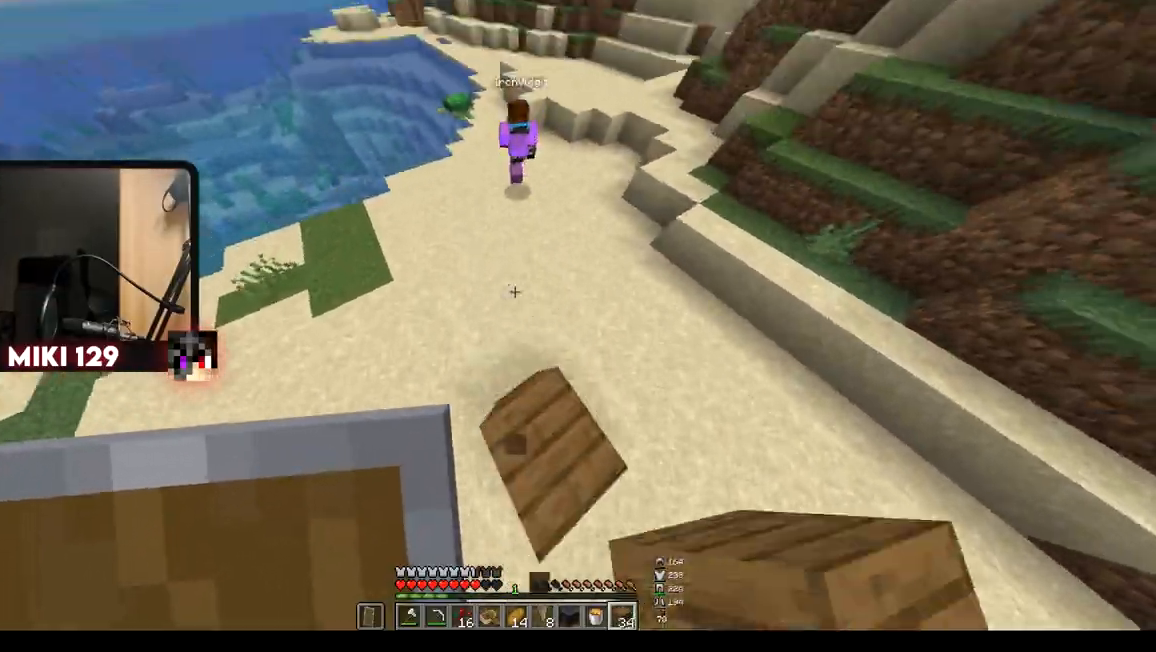
{"keys": ["w"], "mouse": [], "events": []}
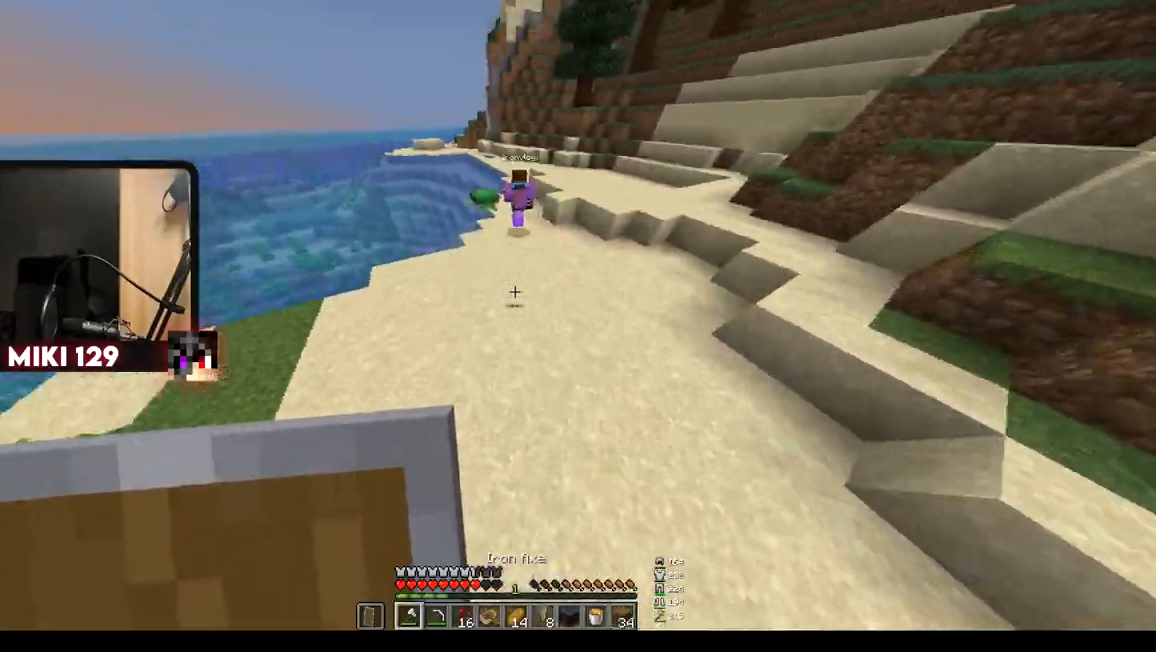
{"keys": ["w"], "mouse": [], "events": []}